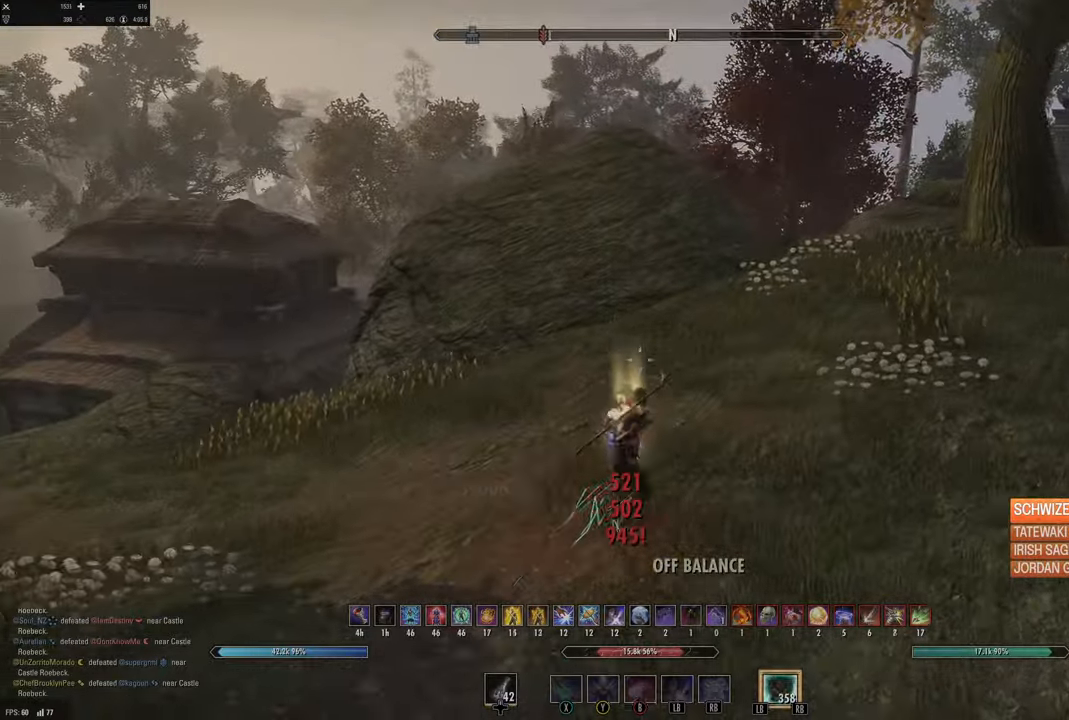
Gameplay with a controller (Xbox layout); each line is a JSON object with the inputs held at the frame after it (dt_ms = milliseconds from this image to that frame). "events" lists button and stick changes between this image and that frame as [ms after this image, input, new state], when the widget could be followed in between.
{"dt_ms": 500, "buttons": [], "left_stick": "up-right", "right_stick": "right", "events": [[50, "B", "up"], [117, "L2", "down"], [234, "A", "down"], [334, "A", "up"], [434, "L2", "up"], [434, "right_stick", "right"]]}
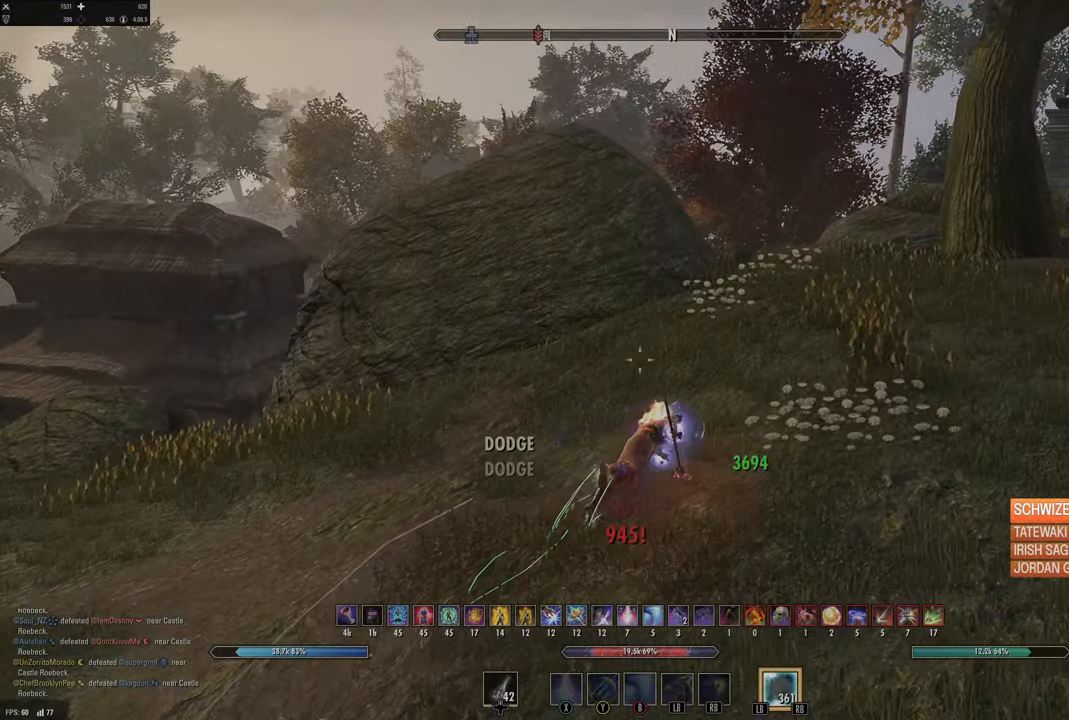
{"dt_ms": 500, "buttons": [], "left_stick": "up", "right_stick": "right", "events": [[167, "left_stick", "up"], [167, "right_stick", "center"], [200, "L3", "down"], [334, "L3", "up"], [417, "right_stick", "right"]]}
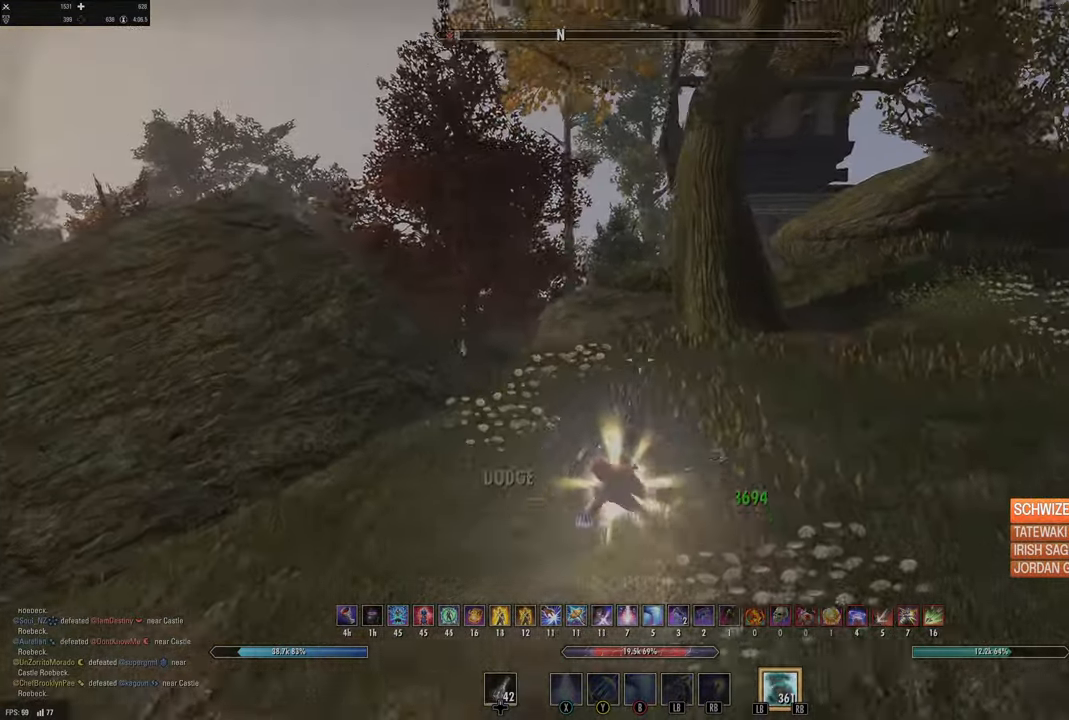
{"dt_ms": 500, "buttons": [], "left_stick": "up", "right_stick": "center", "events": [[50, "right_stick", "center"], [117, "L1", "down"], [217, "L1", "up"], [267, "L1", "down"], [284, "L2", "down"], [384, "L1", "up"], [384, "L2", "up"]]}
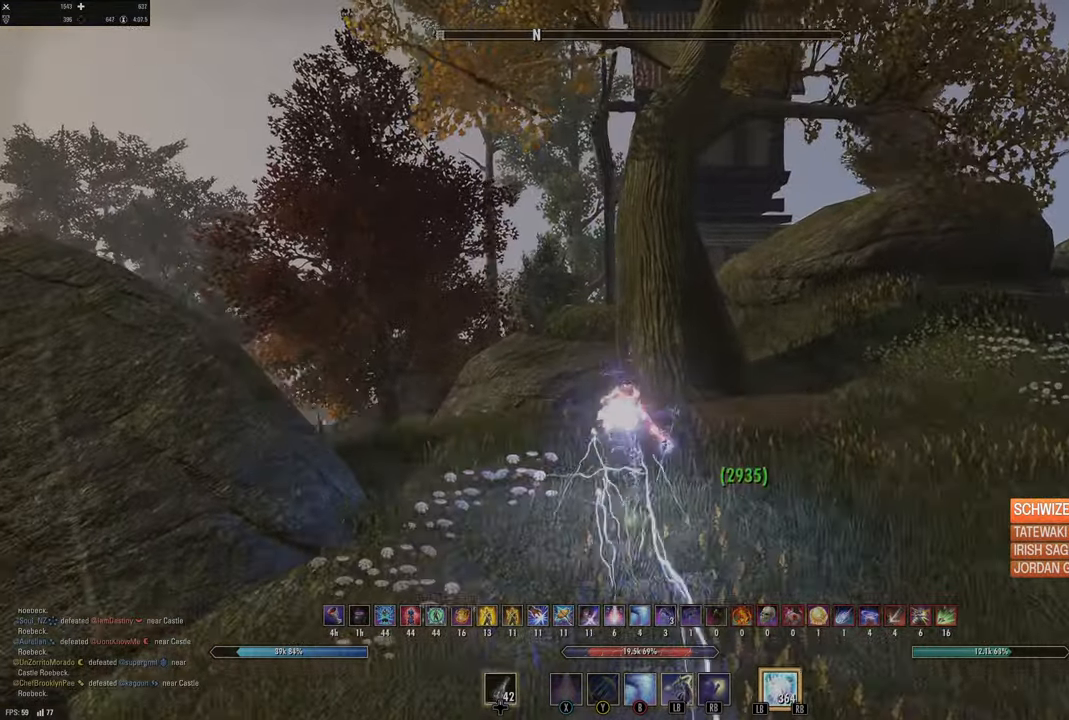
{"dt_ms": 500, "buttons": [], "left_stick": "up", "right_stick": "center", "events": [[100, "left_stick", "left"], [267, "left_stick", "up-left"], [367, "left_stick", "up"], [417, "DPAD_LEFT", "down"], [500, "DPAD_LEFT", "up"]]}
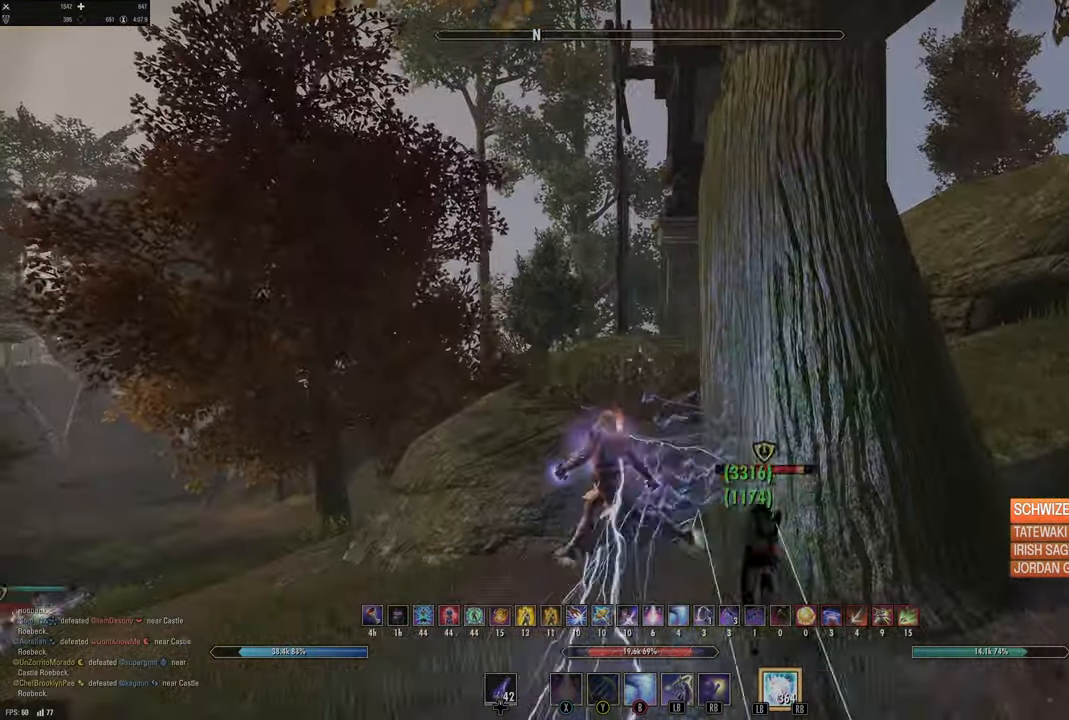
{"dt_ms": 500, "buttons": [], "left_stick": "up-right", "right_stick": "center", "events": [[50, "left_stick", "up-right"], [167, "X", "down"], [267, "X", "up"], [367, "X", "down"], [450, "X", "up"]]}
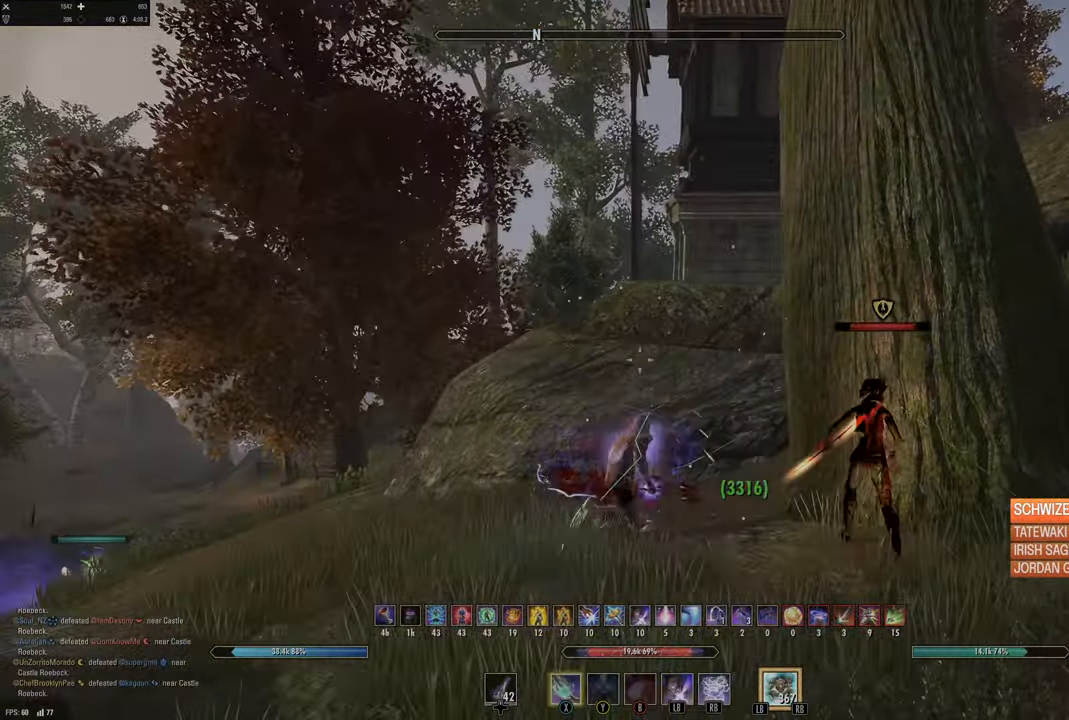
{"dt_ms": 500, "buttons": [], "left_stick": "up", "right_stick": "center", "events": [[134, "right_stick", "right"], [300, "left_stick", "up"], [417, "right_stick", "center"]]}
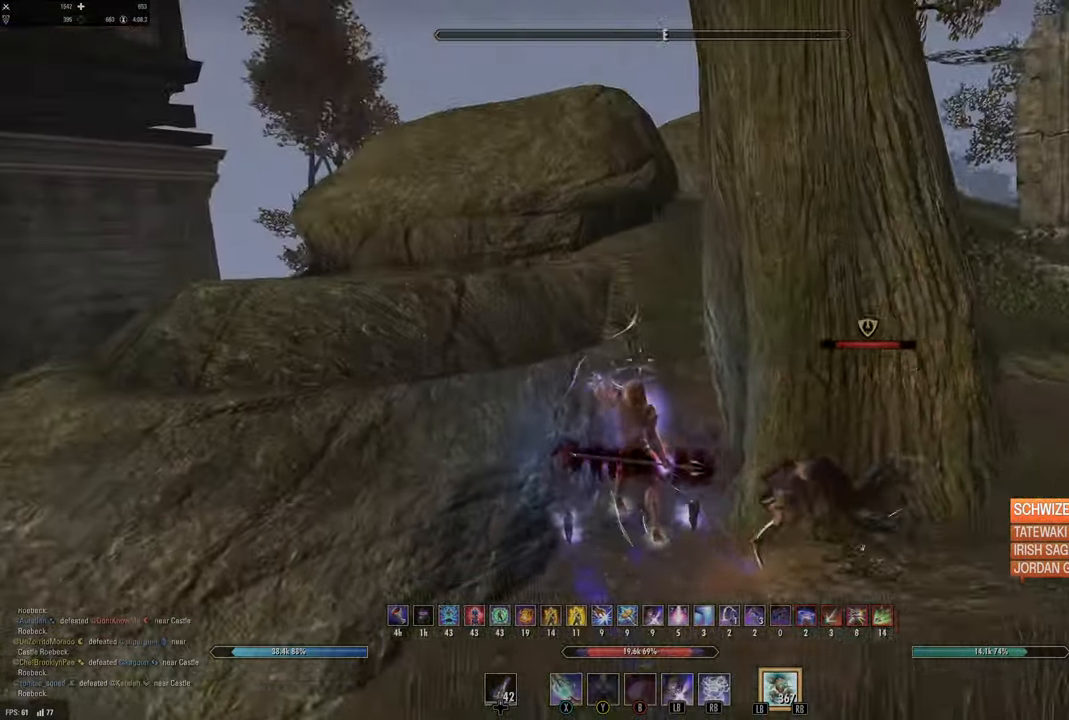
{"dt_ms": 500, "buttons": ["L1"], "left_stick": "up", "right_stick": "left", "events": [[50, "right_stick", "down-right"], [267, "right_stick", "center"], [400, "L1", "down"], [500, "right_stick", "left"]]}
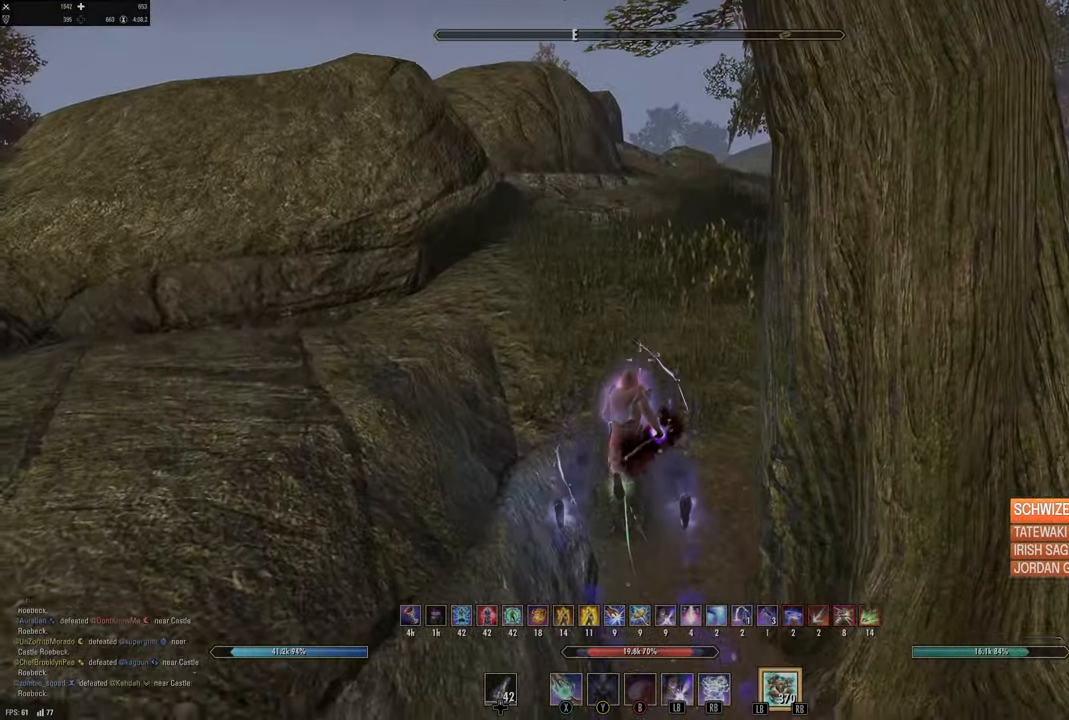
{"dt_ms": 1000, "buttons": [], "left_stick": "up", "right_stick": "center"}
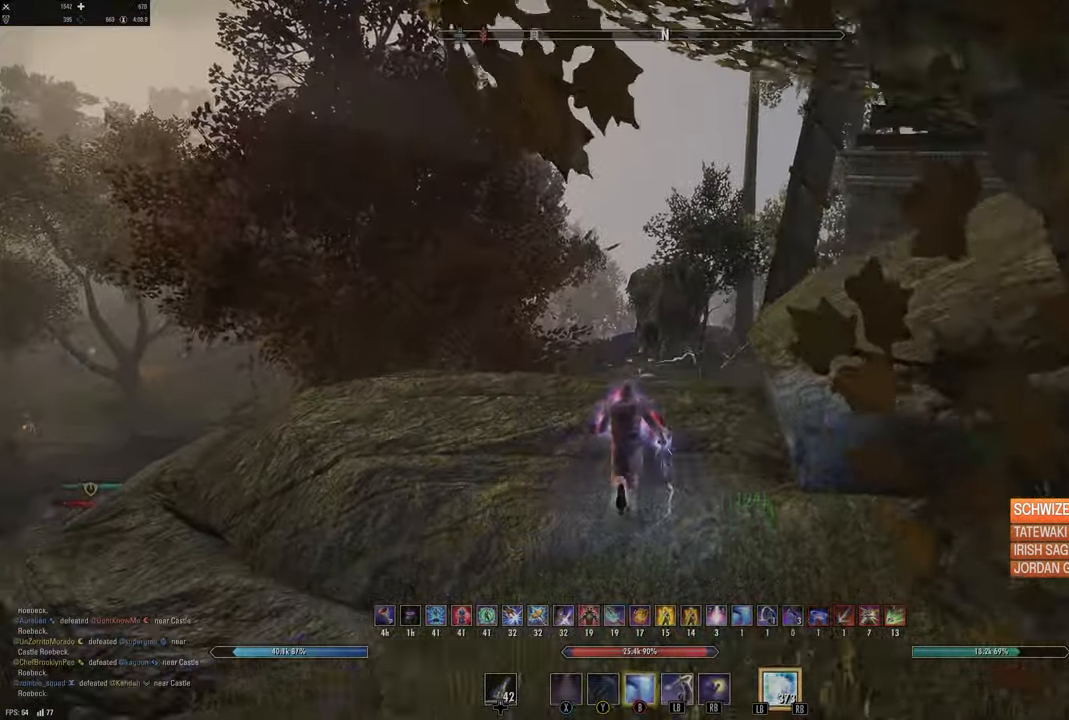
{"dt_ms": 500, "buttons": [], "left_stick": "right", "right_stick": "up-left", "events": [[34, "right_stick", "down-left"], [200, "left_stick", "up-right"], [367, "left_stick", "right"], [467, "right_stick", "up-left"]]}
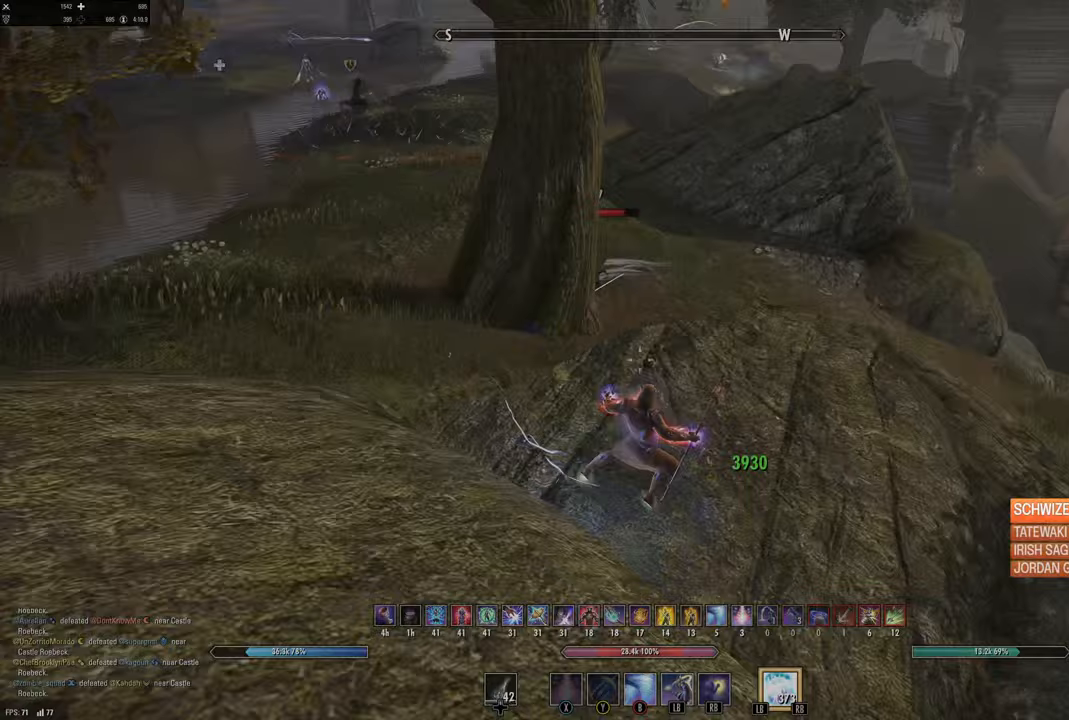
{"dt_ms": 500, "buttons": ["DPAD_LEFT"], "left_stick": "right", "right_stick": "center", "events": [[33, "right_stick", "center"], [250, "left_stick", "up"], [250, "right_stick", "left"], [417, "right_stick", "center"], [500, "DPAD_LEFT", "down"], [500, "left_stick", "right"]]}
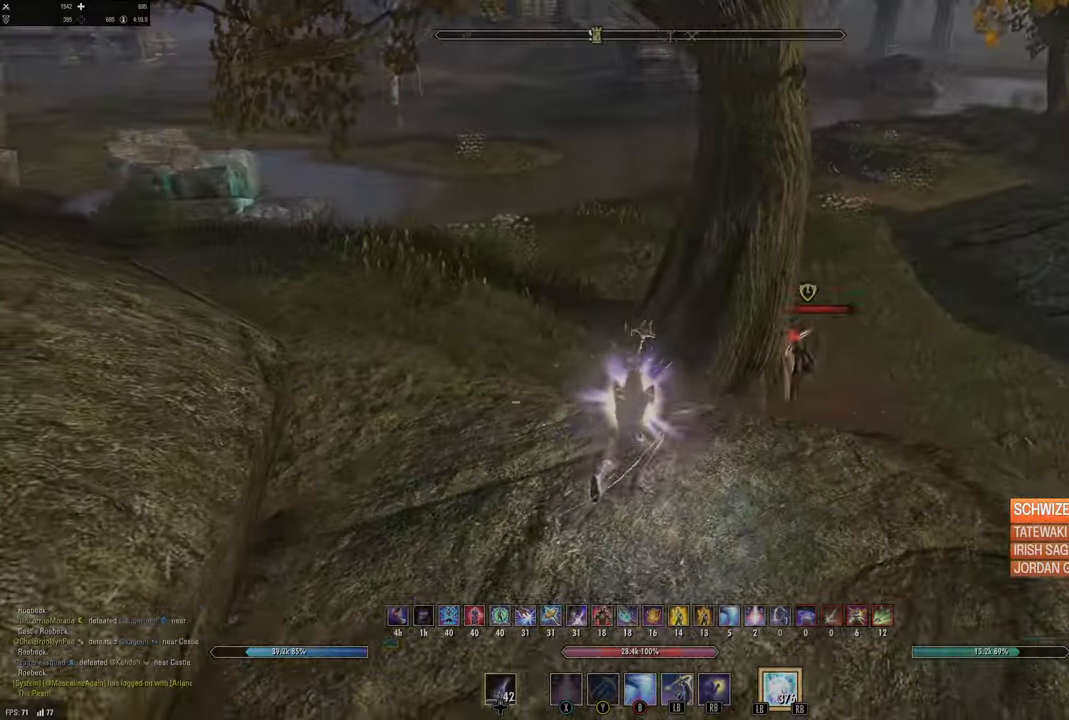
{"dt_ms": 500, "buttons": ["Y"], "left_stick": "down", "right_stick": "center", "events": [[83, "DPAD_LEFT", "up"], [217, "right_stick", "down-right"], [300, "Y", "down"], [383, "Y", "up"], [383, "right_stick", "center"], [450, "left_stick", "down"], [467, "Y", "down"]]}
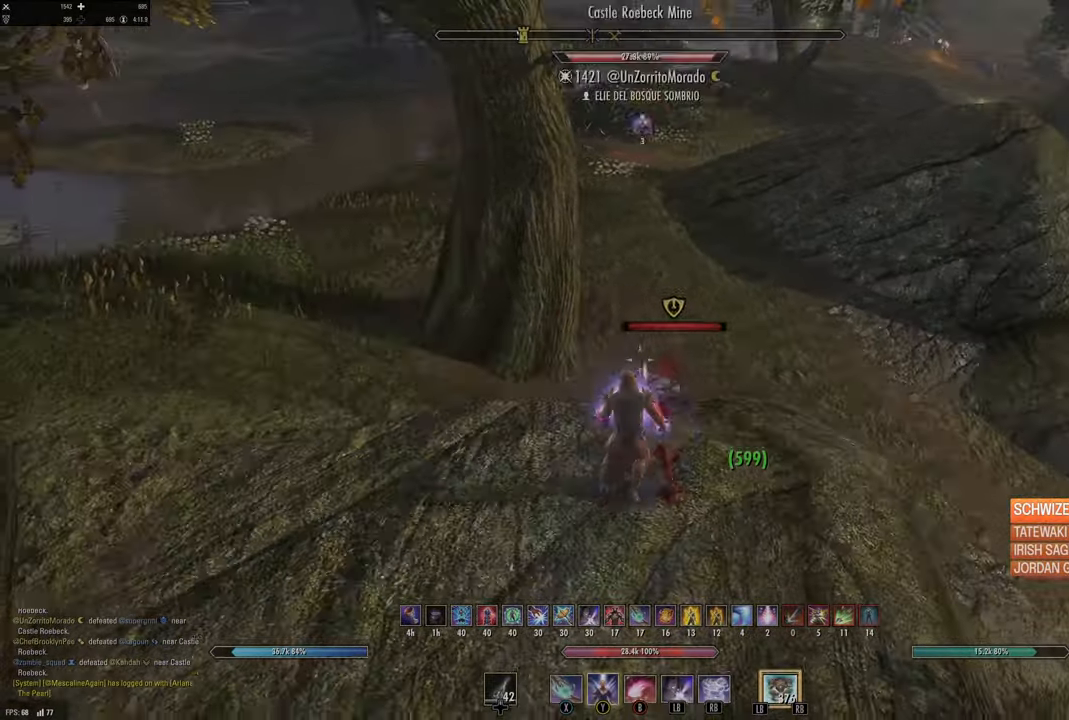
{"dt_ms": 500, "buttons": [], "left_stick": "down", "right_stick": "center", "events": [[50, "Y", "up"], [50, "right_stick", "left"], [133, "L2", "down"], [133, "left_stick", "down-left"], [233, "right_stick", "center"], [283, "L2", "up"], [450, "left_stick", "down"]]}
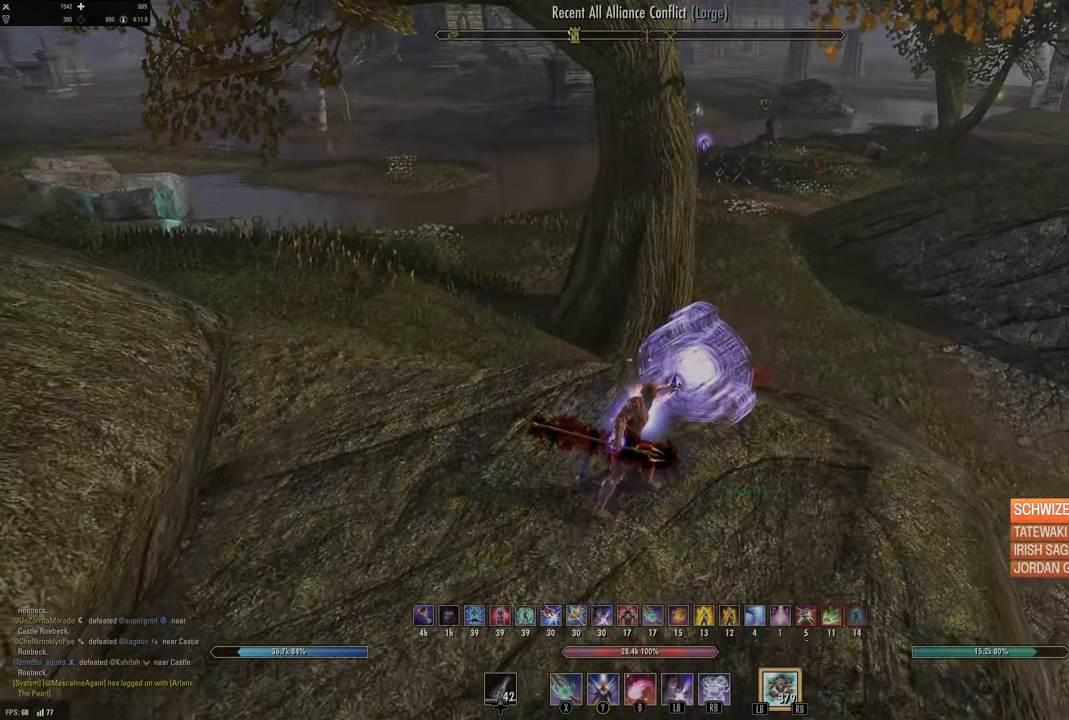
{"dt_ms": 500, "buttons": [], "left_stick": "left", "right_stick": "center", "events": [[33, "left_stick", "down-right"], [83, "left_stick", "right"], [283, "left_stick", "up"], [283, "right_stick", "left"], [367, "left_stick", "left"], [450, "right_stick", "center"]]}
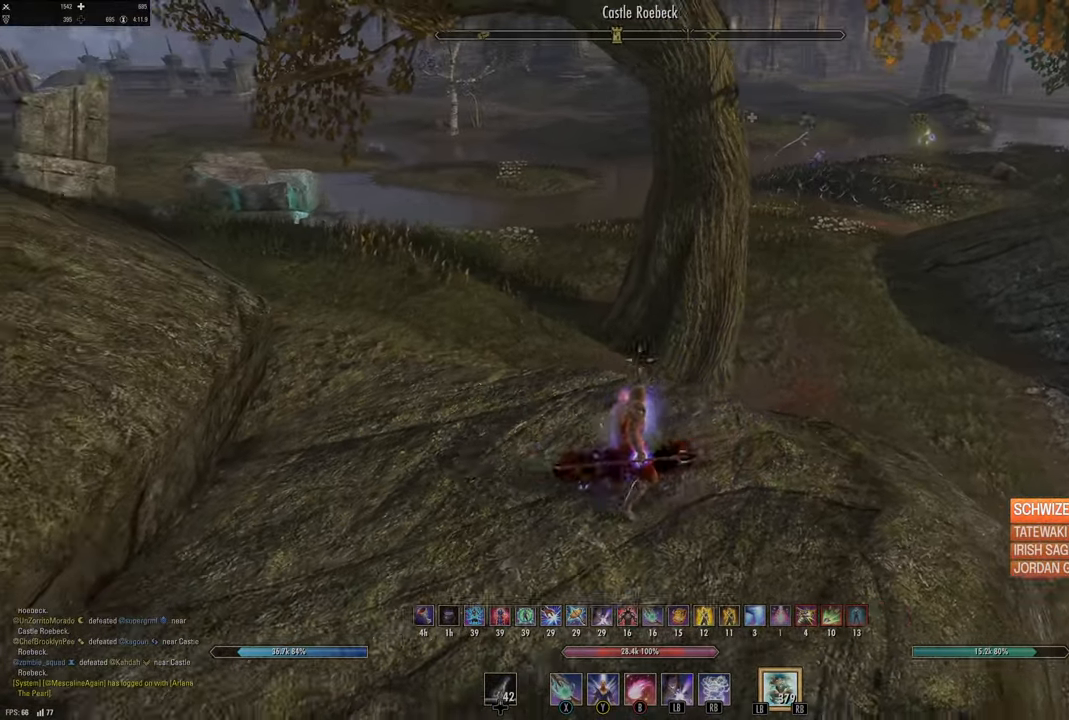
{"dt_ms": 500, "buttons": [], "left_stick": "down-left", "right_stick": "center", "events": [[17, "DPAD_LEFT", "down"], [17, "left_stick", "down-left"], [117, "DPAD_LEFT", "up"], [267, "right_stick", "up-right"], [483, "right_stick", "center"]]}
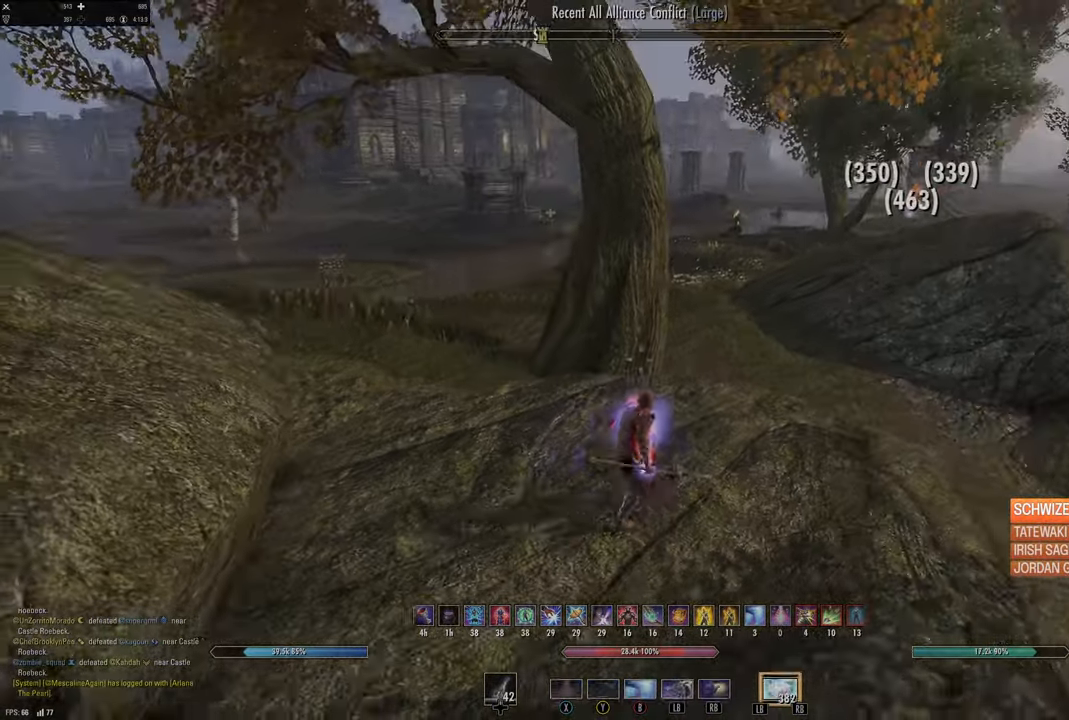
{"dt_ms": 500, "buttons": ["L2"], "left_stick": "down", "right_stick": "center", "events": [[383, "L2", "down"], [400, "left_stick", "down"]]}
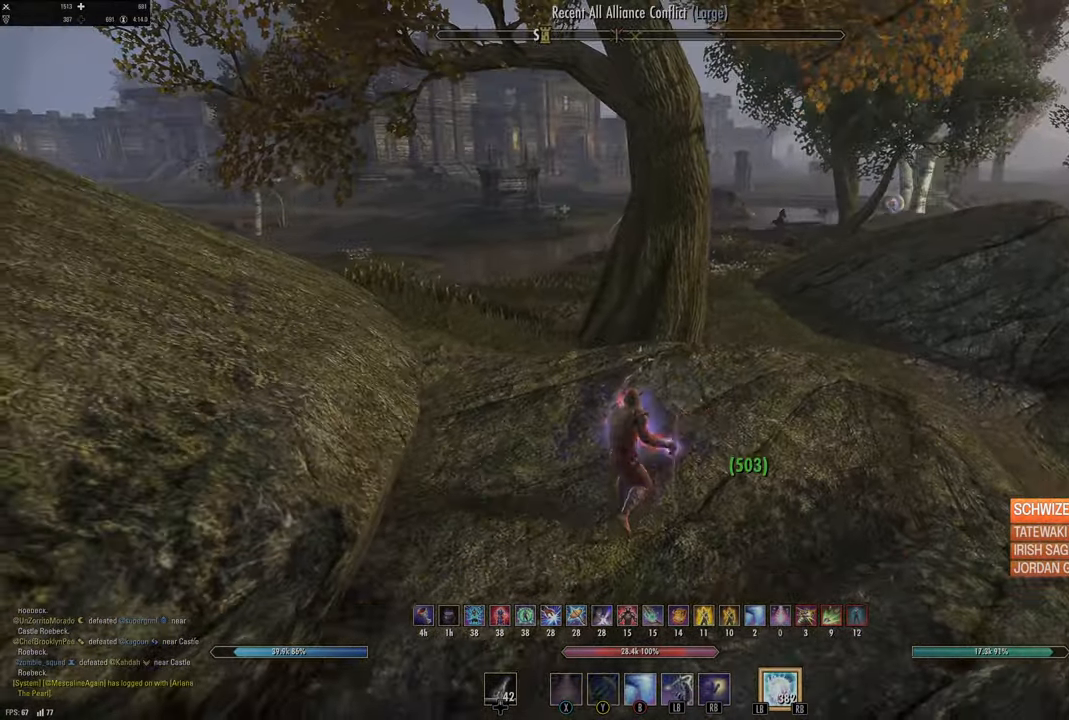
{"dt_ms": 500, "buttons": ["L2"], "left_stick": "up-right", "right_stick": "center", "events": [[167, "left_stick", "up-right"]]}
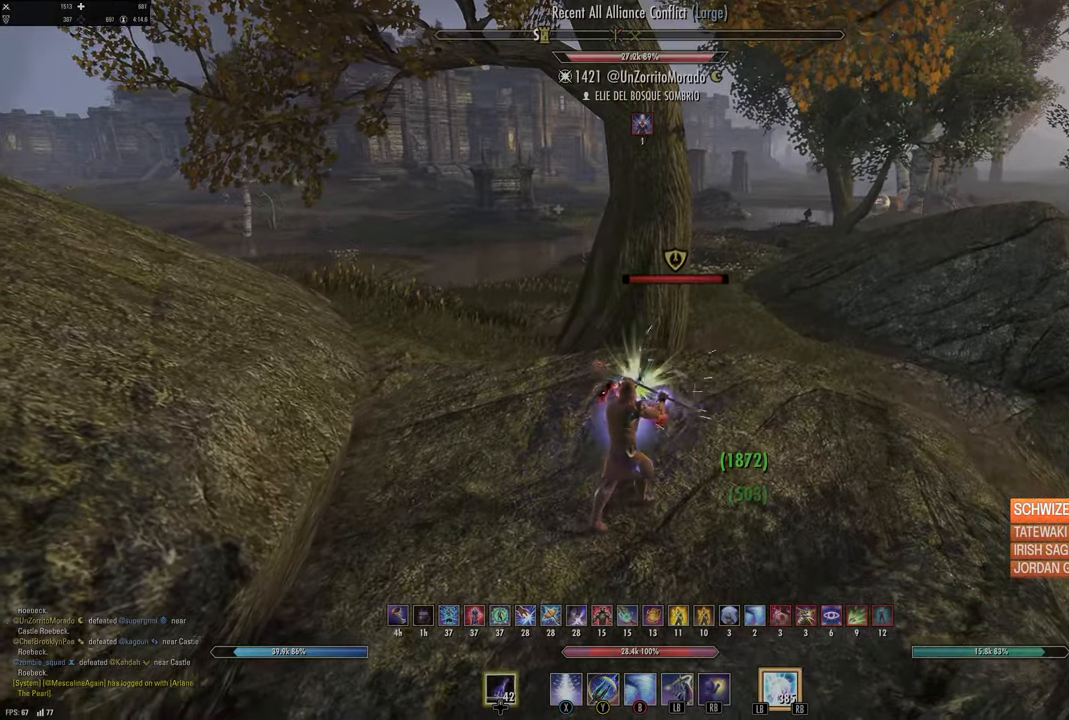
{"dt_ms": 500, "buttons": [], "left_stick": "right", "right_stick": "center", "events": [[17, "left_stick", "center"], [100, "left_stick", "down"], [233, "L2", "up"], [233, "right_stick", "right"], [283, "R2", "down"], [317, "right_stick", "center"], [333, "left_stick", "down-right"], [383, "R2", "up"], [400, "X", "down"], [450, "X", "up"], [483, "left_stick", "right"]]}
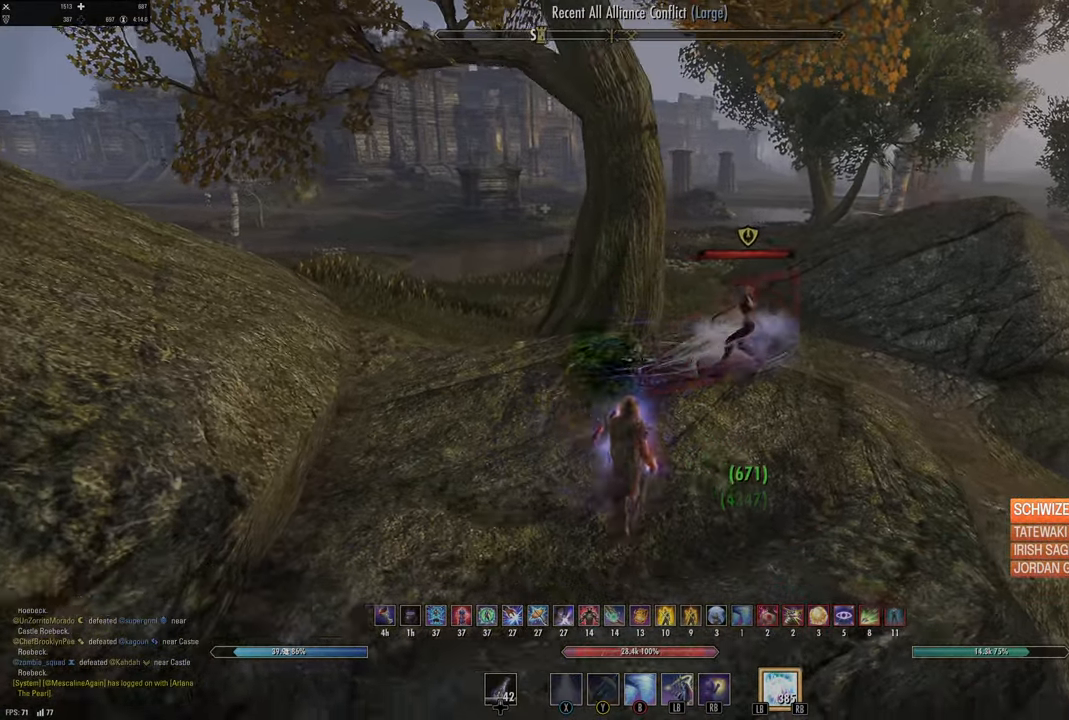
{"dt_ms": 500, "buttons": ["X"], "left_stick": "right", "right_stick": "center", "events": [[17, "X", "down"], [100, "X", "up"], [167, "X", "down"], [217, "X", "up"], [317, "X", "down"], [367, "X", "up"], [433, "X", "down"]]}
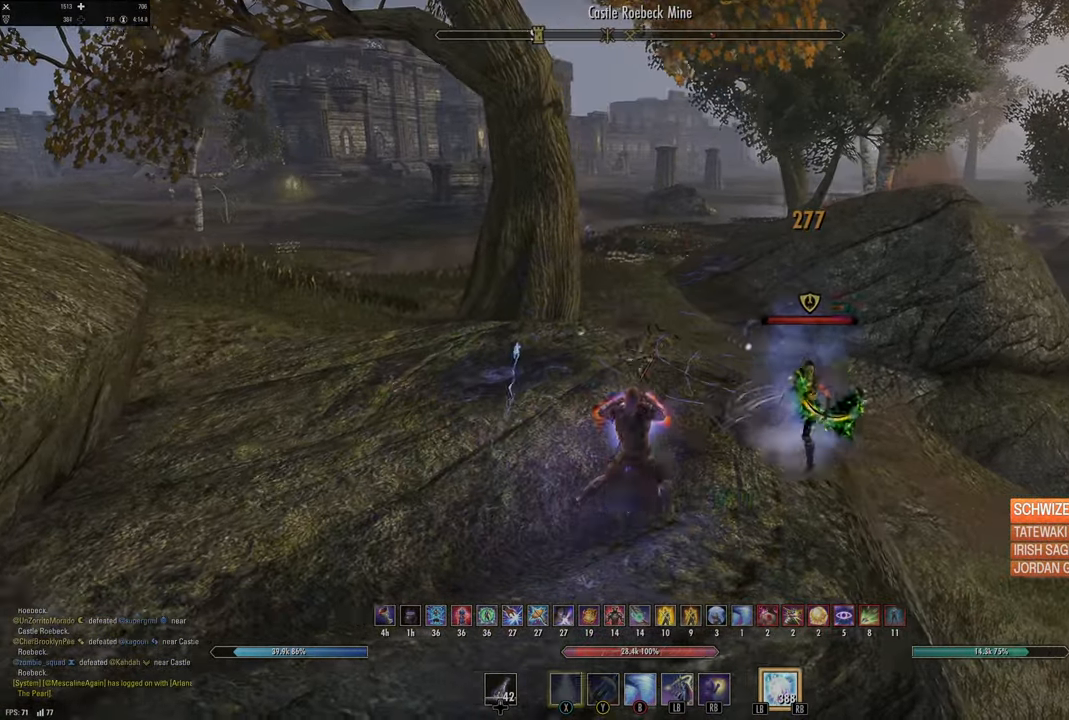
{"dt_ms": 500, "buttons": [], "left_stick": "down-left", "right_stick": "right", "events": [[17, "X", "up"], [100, "X", "down"], [117, "X", "up"], [250, "left_stick", "down"], [250, "right_stick", "right"], [300, "left_stick", "down-left"]]}
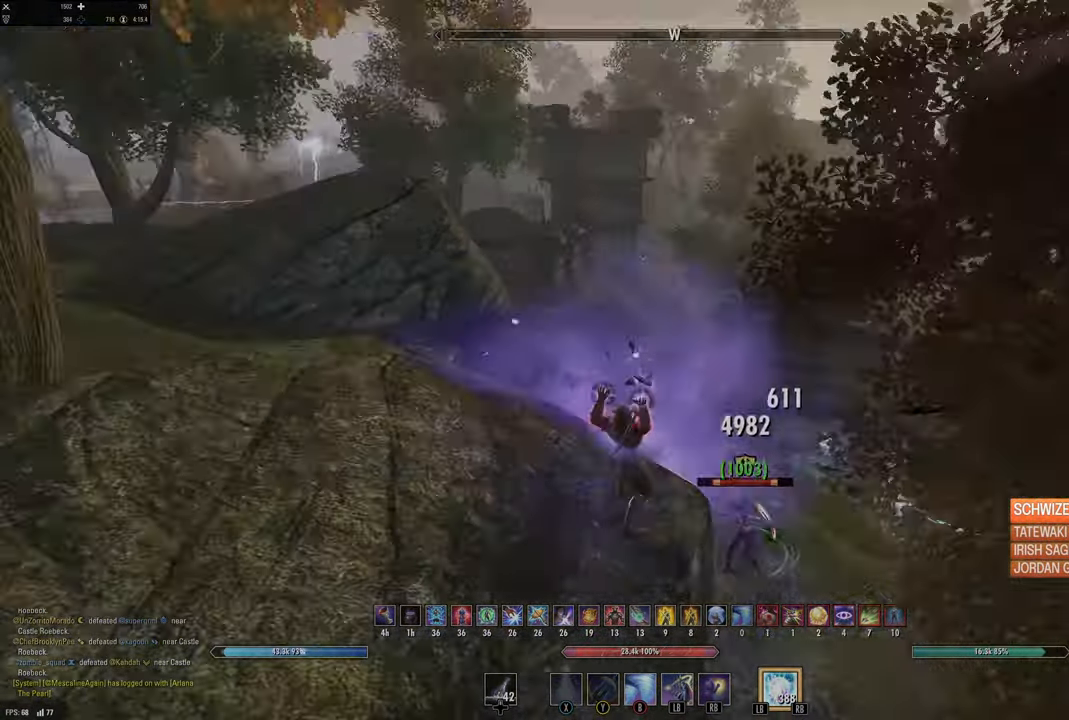
{"dt_ms": 500, "buttons": [], "left_stick": "up-left", "right_stick": "down-left", "events": [[33, "right_stick", "down-right"], [100, "left_stick", "up-right"], [167, "R2", "down"], [217, "right_stick", "down-left"], [250, "left_stick", "up-left"], [317, "R2", "up"], [317, "right_stick", "center"], [483, "right_stick", "down-left"]]}
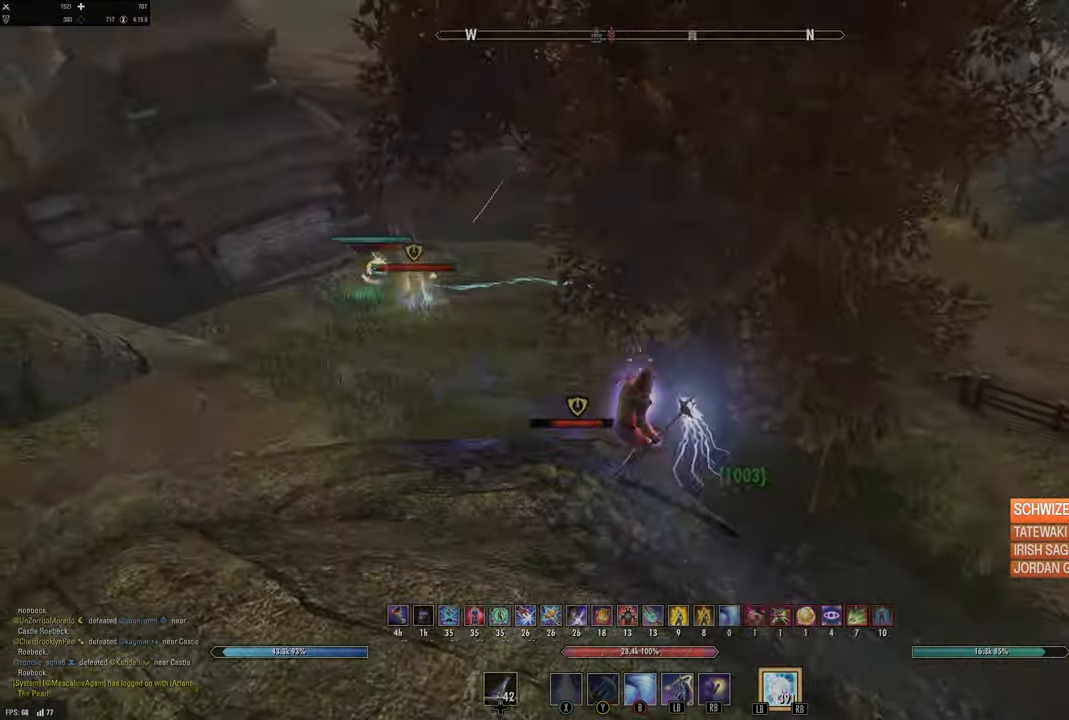
{"dt_ms": 500, "buttons": [], "left_stick": "left", "right_stick": "center", "events": [[33, "left_stick", "up"], [83, "R2", "down"], [183, "right_stick", "center"], [217, "R2", "up"], [250, "Y", "down"], [283, "left_stick", "left"], [333, "Y", "up"], [417, "Y", "down"], [483, "Y", "up"]]}
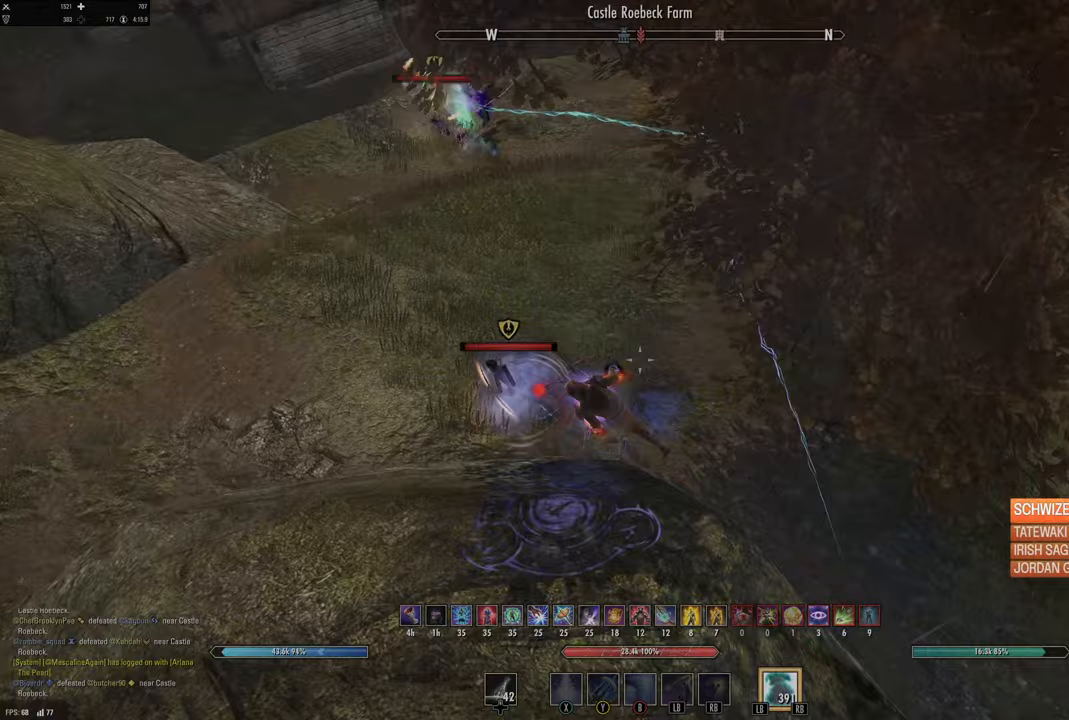
{"dt_ms": 500, "buttons": ["L3"], "left_stick": "up-left", "right_stick": "up-left", "events": [[33, "Y", "down"], [33, "left_stick", "up-left"], [100, "Y", "up"], [233, "right_stick", "up-left"], [417, "L3", "down"]]}
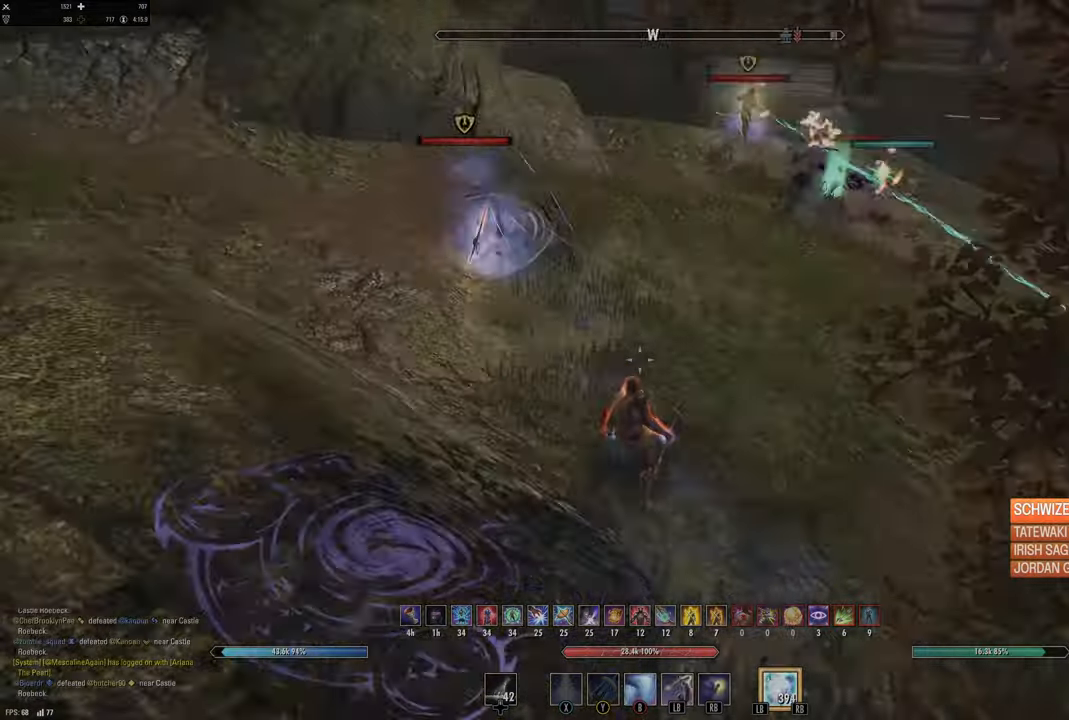
{"dt_ms": 500, "buttons": [], "left_stick": "up-left", "right_stick": "center", "events": [[100, "L3", "up"], [133, "left_stick", "up"], [333, "DPAD_LEFT", "down"], [333, "left_stick", "up-left"], [333, "right_stick", "center"], [400, "DPAD_LEFT", "up"]]}
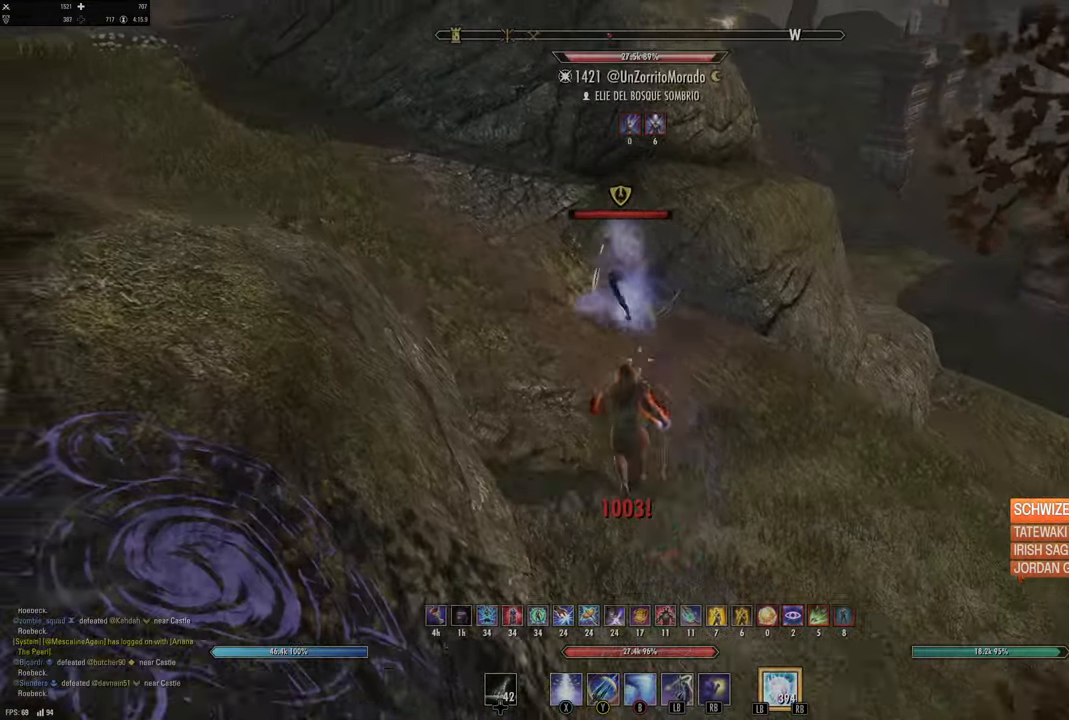
{"dt_ms": 500, "buttons": [], "left_stick": "up", "right_stick": "left", "events": [[17, "right_stick", "up"], [83, "Y", "down"], [133, "Y", "up"], [200, "right_stick", "up-left"], [217, "Y", "down"], [300, "right_stick", "center"], [350, "Y", "up"], [383, "right_stick", "left"], [400, "left_stick", "up"]]}
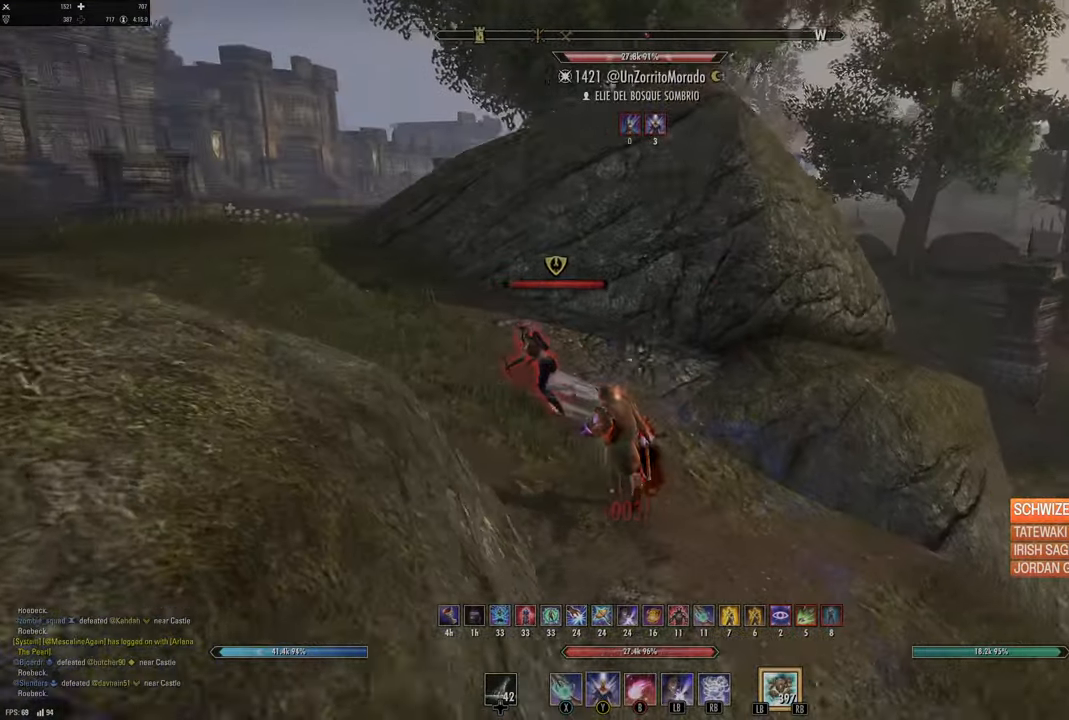
{"dt_ms": 500, "buttons": ["B"], "left_stick": "up", "right_stick": "up-left", "events": [[183, "right_stick", "center"], [233, "L3", "down"], [300, "right_stick", "up-left"], [417, "B", "down"], [450, "L3", "up"]]}
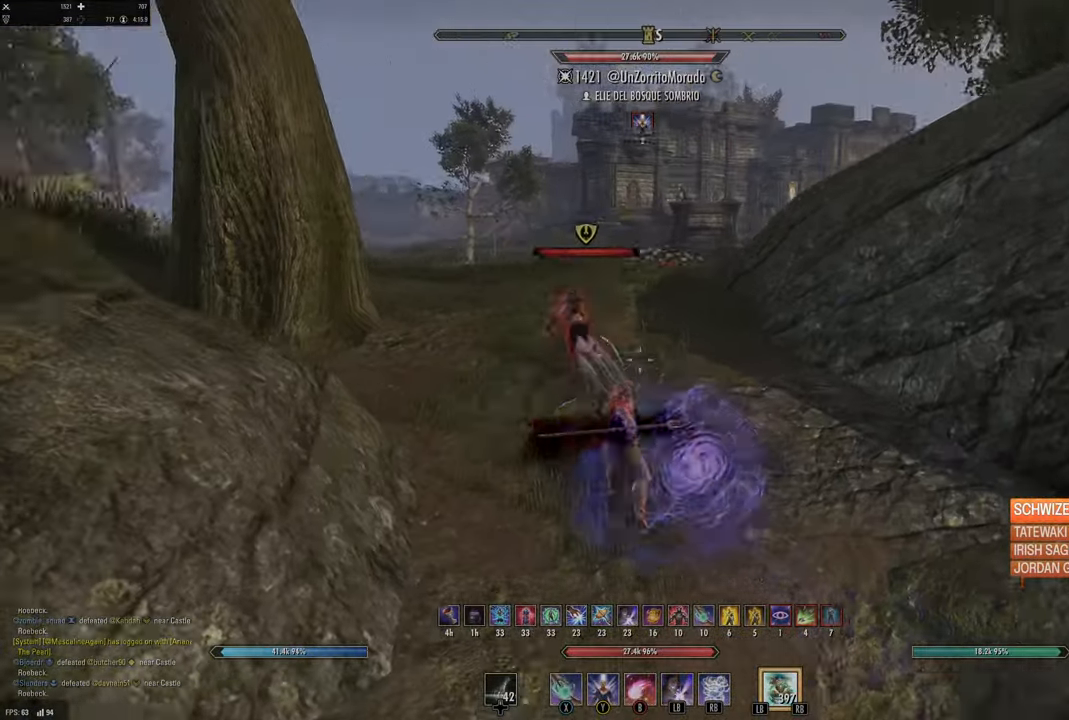
{"dt_ms": 500, "buttons": [], "left_stick": "up", "right_stick": "center", "events": [[17, "B", "up"], [83, "B", "down"], [100, "right_stick", "center"], [150, "B", "up"], [233, "B", "down"], [233, "right_stick", "left"], [300, "B", "up"], [367, "B", "down"], [467, "B", "up"], [467, "right_stick", "center"]]}
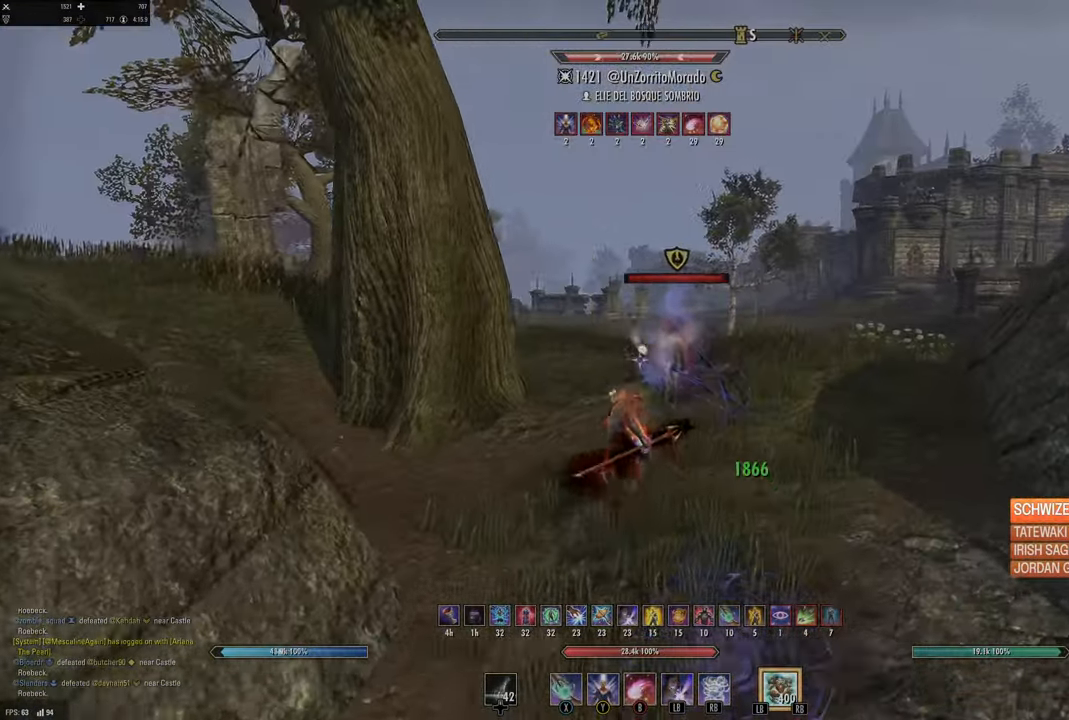
{"dt_ms": 500, "buttons": [], "left_stick": "up", "right_stick": "center", "events": [[83, "left_stick", "up-right"], [117, "DPAD_LEFT", "down"], [233, "DPAD_LEFT", "up"], [233, "left_stick", "up"]]}
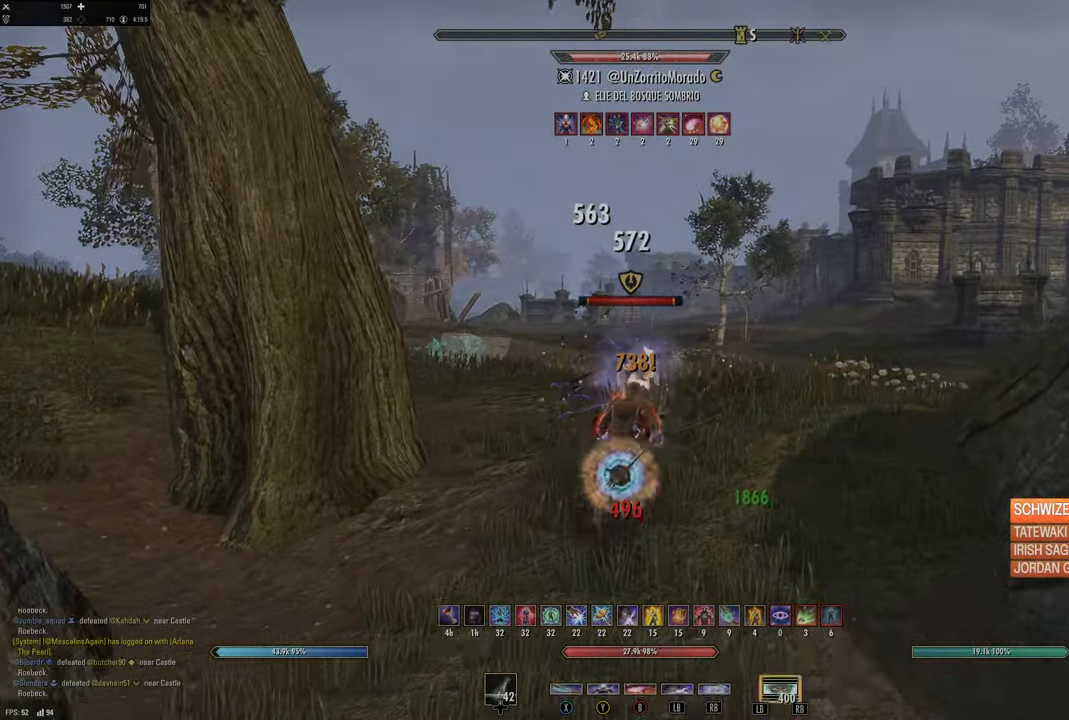
{"dt_ms": 500, "buttons": ["Y"], "left_stick": "up", "right_stick": "center", "events": [[83, "right_stick", "down"], [167, "R2", "down"], [233, "right_stick", "center"], [267, "R2", "up"], [317, "Y", "down"], [400, "Y", "up"], [467, "Y", "down"]]}
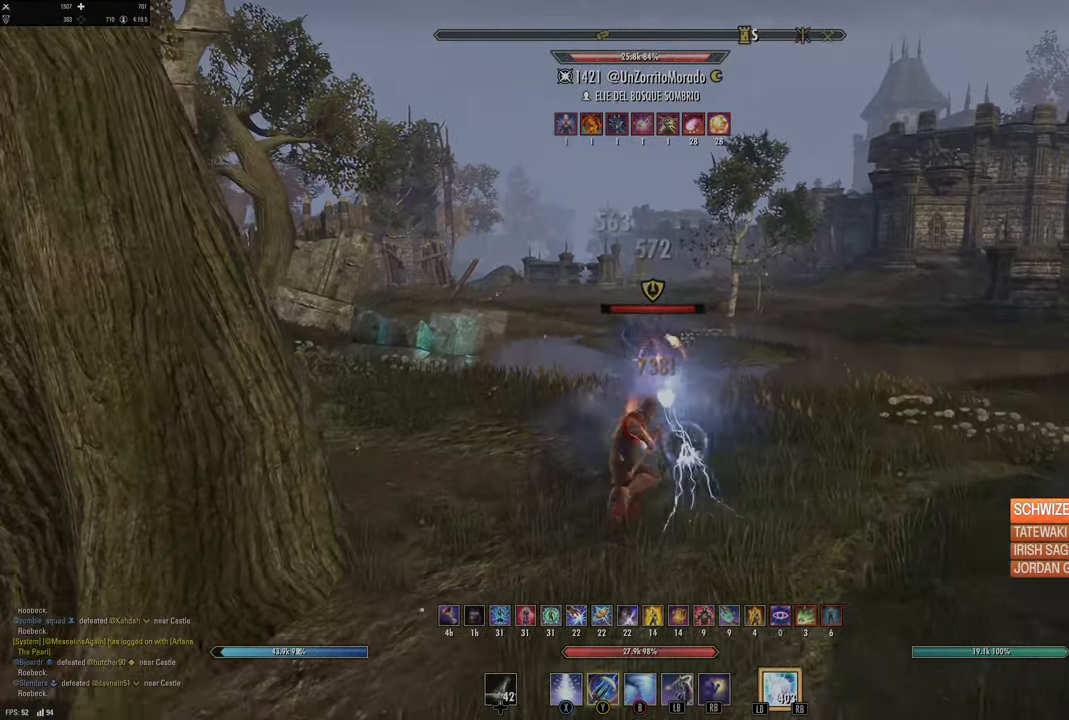
{"dt_ms": 500, "buttons": [], "left_stick": "up-right", "right_stick": "right", "events": [[67, "Y", "up"], [200, "right_stick", "down-right"], [350, "L3", "down"], [350, "left_stick", "up-right"], [367, "right_stick", "center"], [467, "right_stick", "right"], [500, "L3", "up"]]}
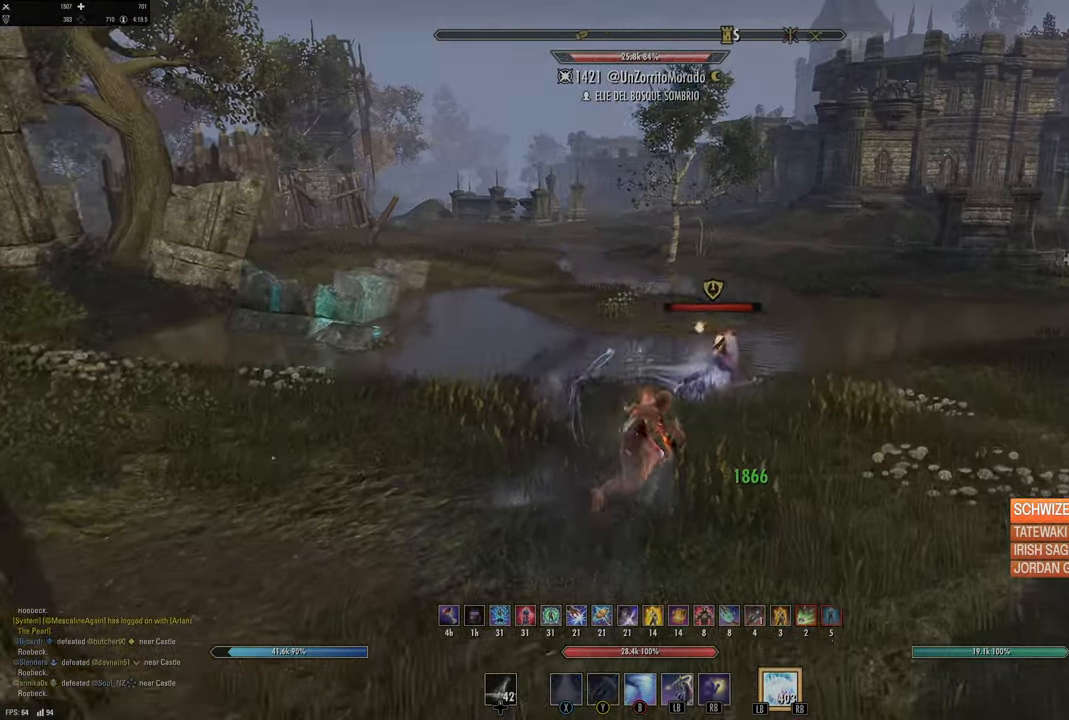
{"dt_ms": 500, "buttons": ["L1", "L2"], "left_stick": "up-right", "right_stick": "right", "events": [[300, "R2", "down"], [400, "R2", "up"], [433, "L1", "down"], [450, "L2", "down"]]}